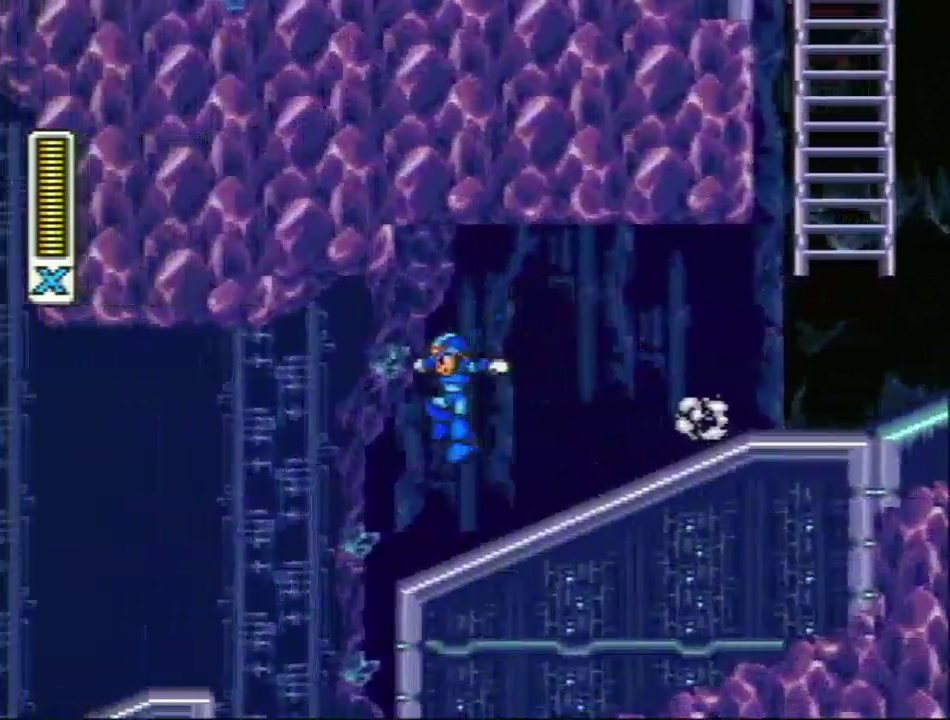
Gameplay with a controller (Nintendo layout); each line is a JSON object with the inputs held at the frame after it. "events" lists button and stick changes between this image and that frame as [ms after this image, input, new state], when the widget could be followed in between. Not read: L3 R3.
{"buttons": ["L1", "DPAD_RIGHT"], "events": [[183, "DPAD_LEFT", "up"], [450, "L1", "down"], [467, "DPAD_RIGHT", "down"]]}
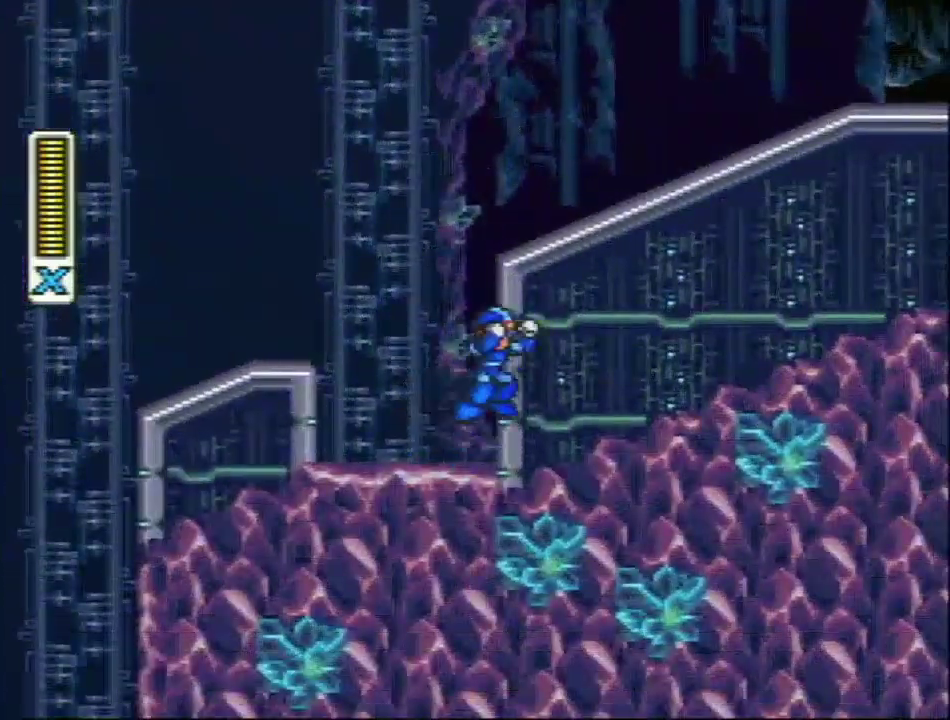
{"buttons": ["L1", "R1", "DPAD_RIGHT"], "events": [[50, "L1", "up"], [83, "R1", "down"], [133, "L1", "down"]]}
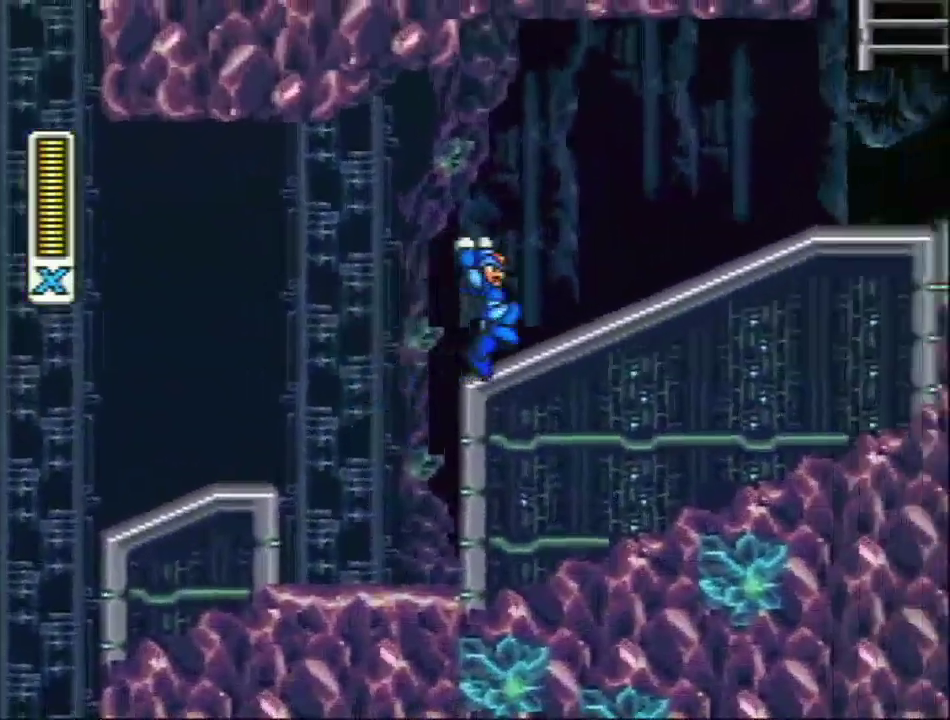
{"buttons": ["R1", "DPAD_RIGHT"], "events": [[67, "R1", "up"], [167, "L1", "up"], [200, "R1", "down"]]}
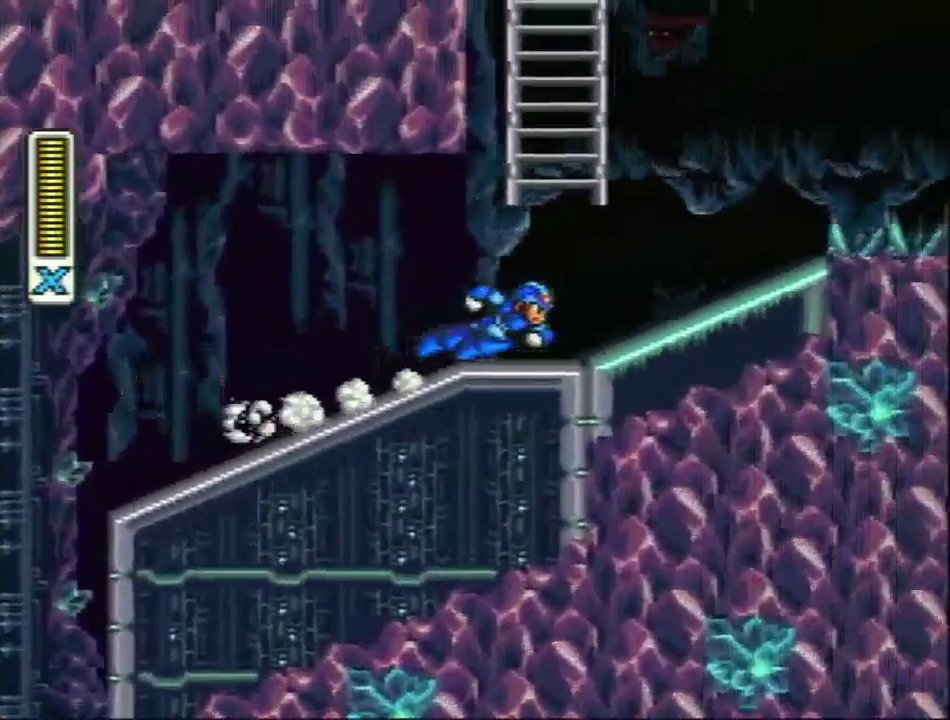
{"buttons": ["L1", "DPAD_RIGHT"], "events": [[117, "L1", "down"], [483, "R1", "up"]]}
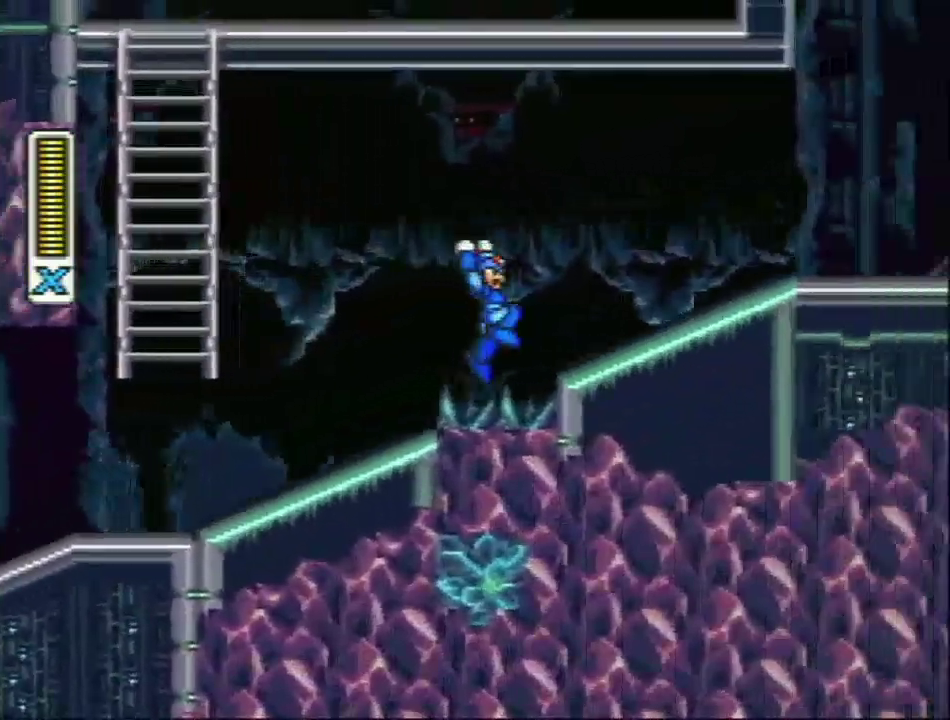
{"buttons": ["L1", "R1", "DPAD_RIGHT"], "events": [[50, "L1", "up"], [133, "R1", "down"], [167, "L1", "down"]]}
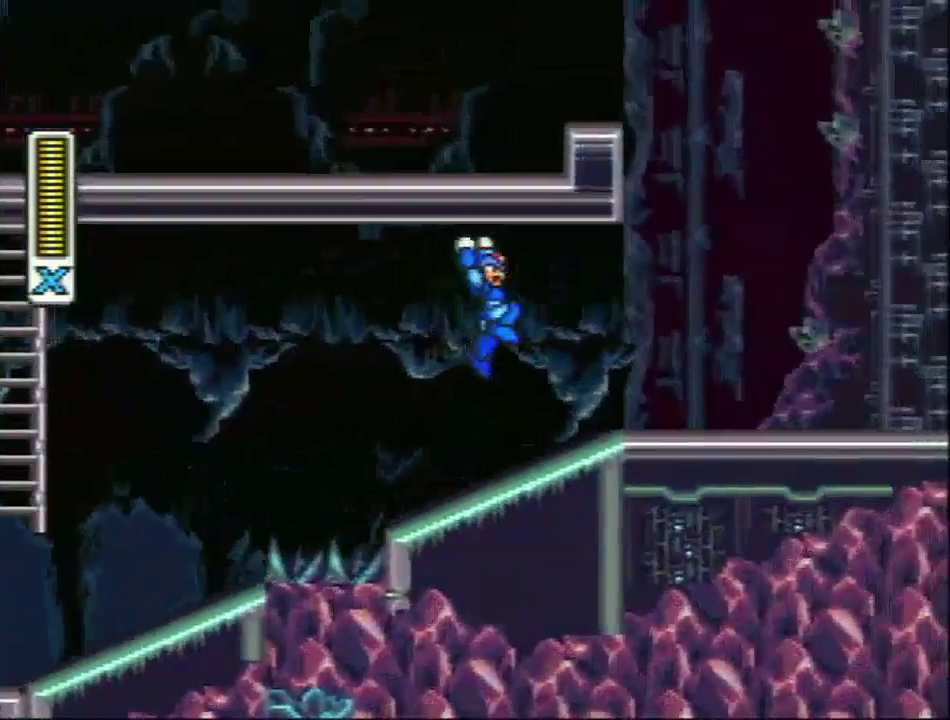
{"buttons": ["DPAD_LEFT"], "events": [[100, "L1", "up"], [133, "R1", "up"], [317, "DPAD_RIGHT", "up"], [317, "L1", "down"], [317, "R1", "down"], [350, "DPAD_LEFT", "down"], [417, "L1", "up"], [417, "R1", "up"]]}
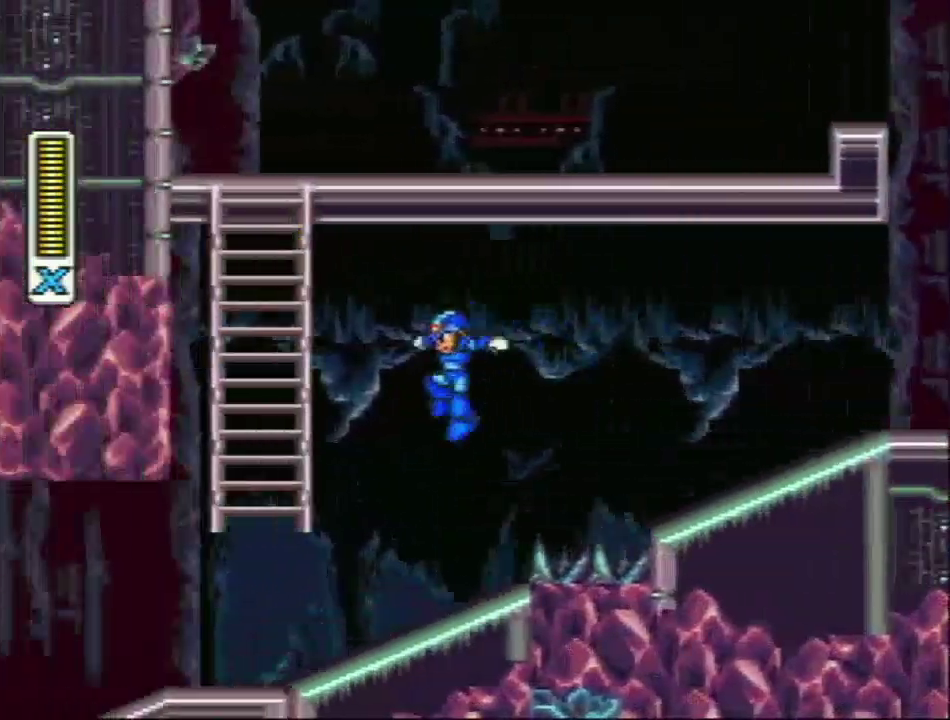
{"buttons": ["DPAD_LEFT"], "events": []}
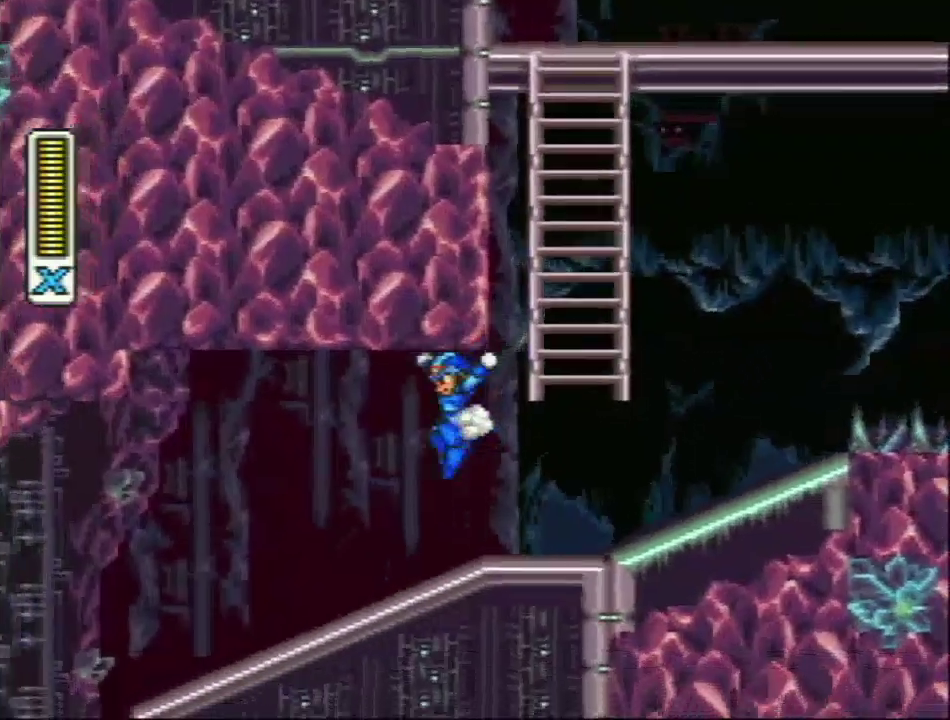
{"buttons": ["R1", "DPAD_LEFT"], "events": [[233, "R1", "down"]]}
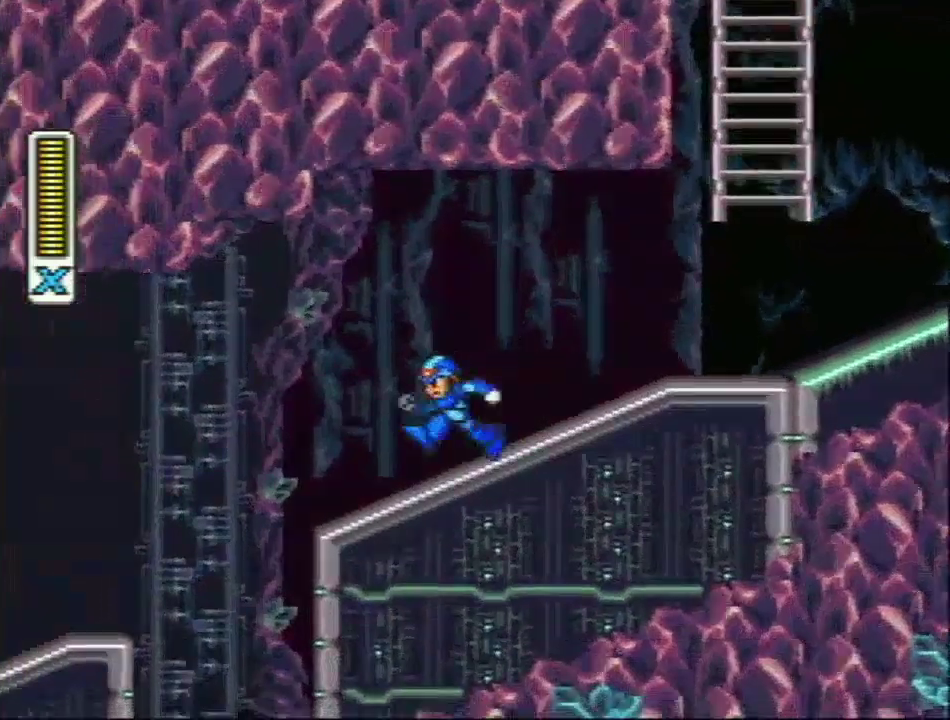
{"buttons": [], "events": [[17, "R1", "up"], [117, "R1", "down"], [417, "DPAD_LEFT", "up"], [450, "R1", "up"]]}
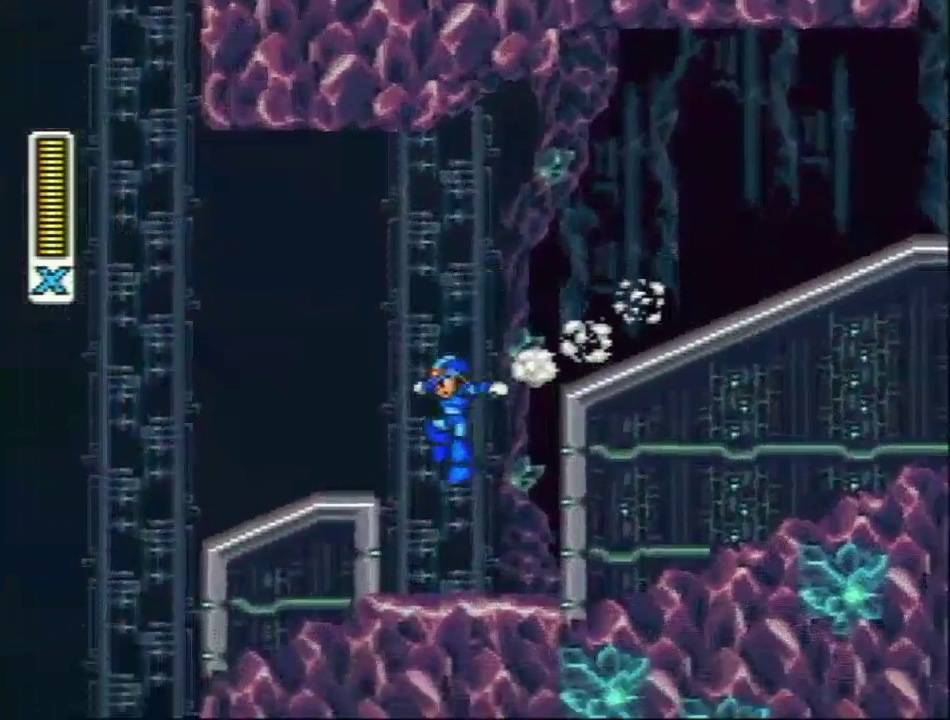
{"buttons": ["L1", "R1", "DPAD_RIGHT"], "events": [[200, "DPAD_RIGHT", "down"], [283, "L1", "down"], [383, "L1", "up"], [433, "L1", "down"], [433, "R1", "down"]]}
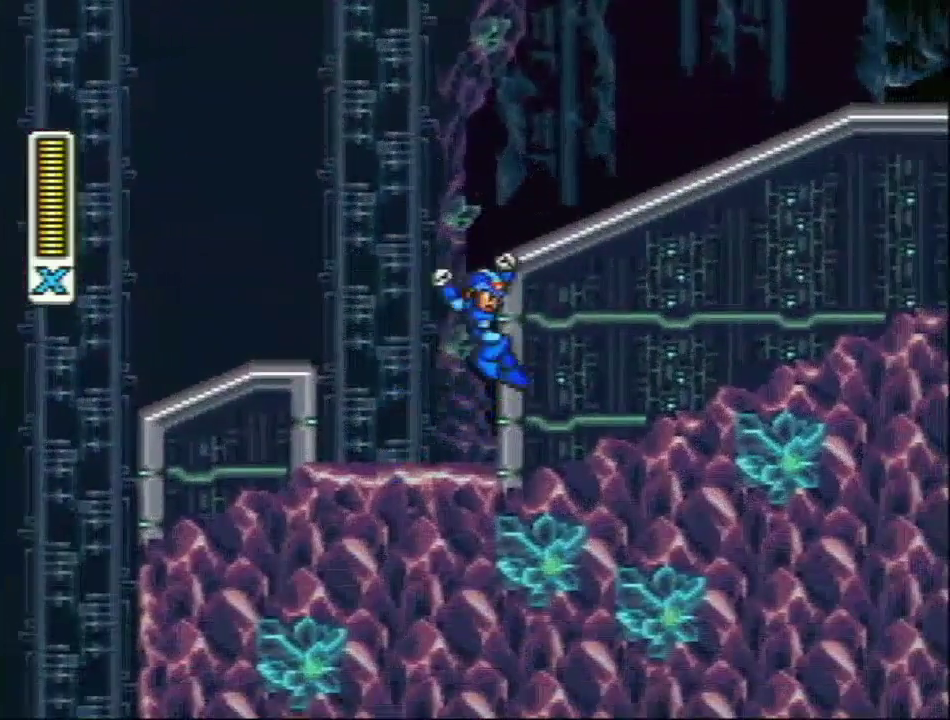
{"buttons": ["L1", "DPAD_RIGHT"], "events": [[367, "R1", "up"]]}
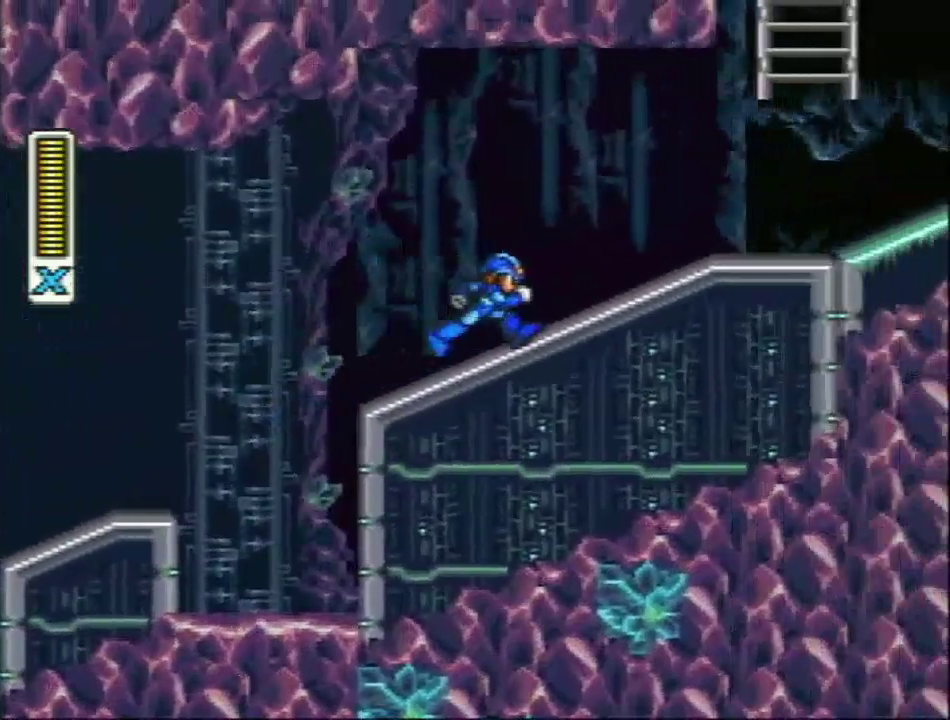
{"buttons": ["L1", "R1", "DPAD_RIGHT"], "events": [[33, "L1", "up"], [50, "R1", "down"], [483, "L1", "down"]]}
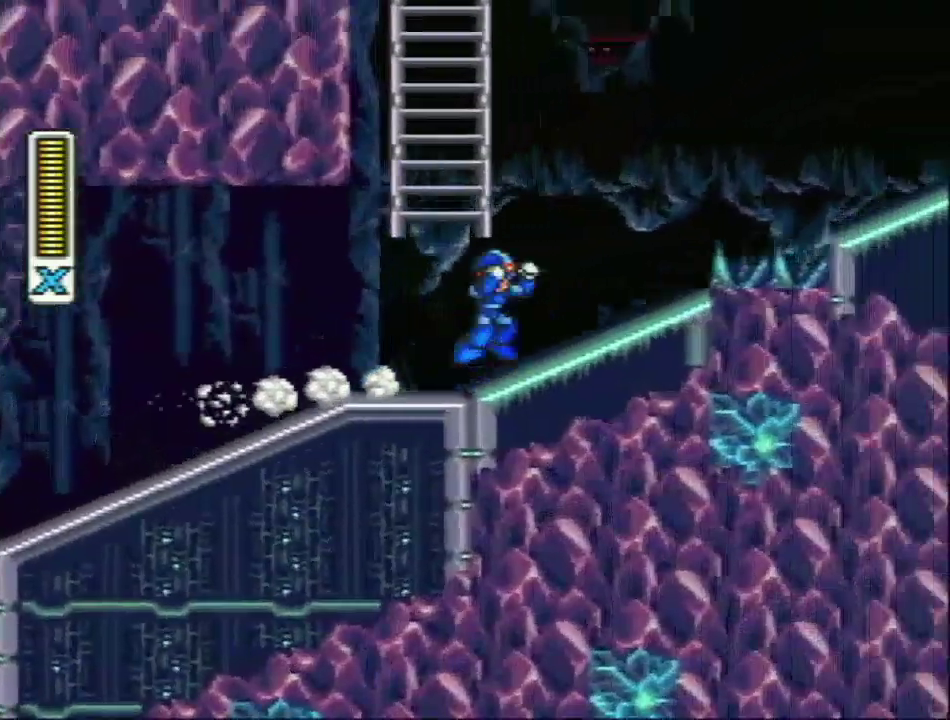
{"buttons": ["R1", "DPAD_RIGHT"], "events": [[367, "R1", "up"], [433, "L1", "up"], [483, "R1", "down"]]}
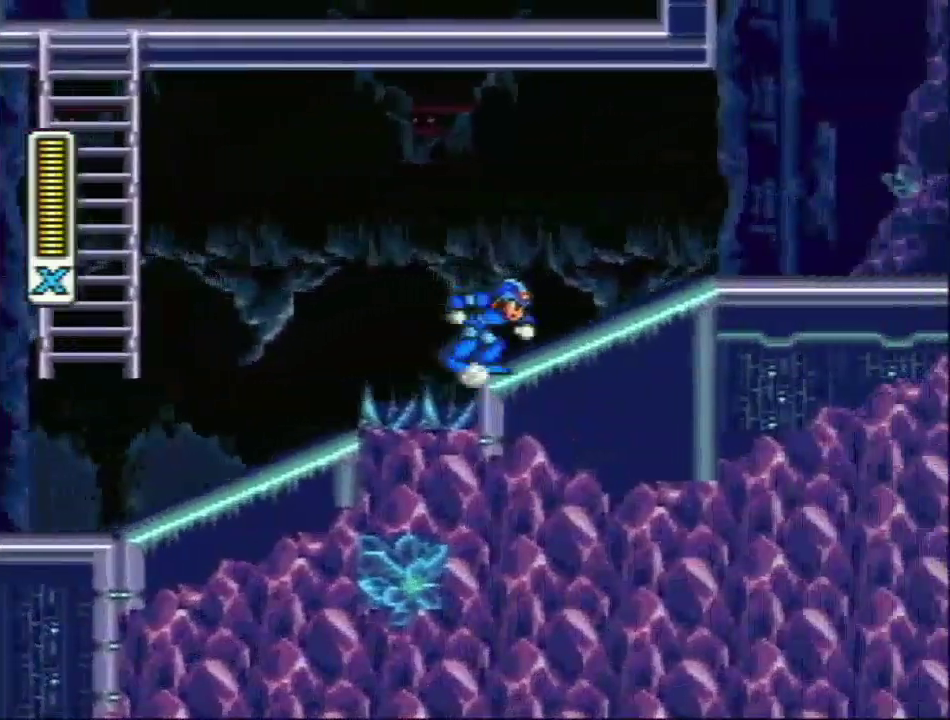
{"buttons": ["DPAD_LEFT"], "events": [[17, "L1", "down"], [367, "DPAD_RIGHT", "up"], [367, "L1", "up"], [400, "R1", "up"], [500, "DPAD_LEFT", "down"]]}
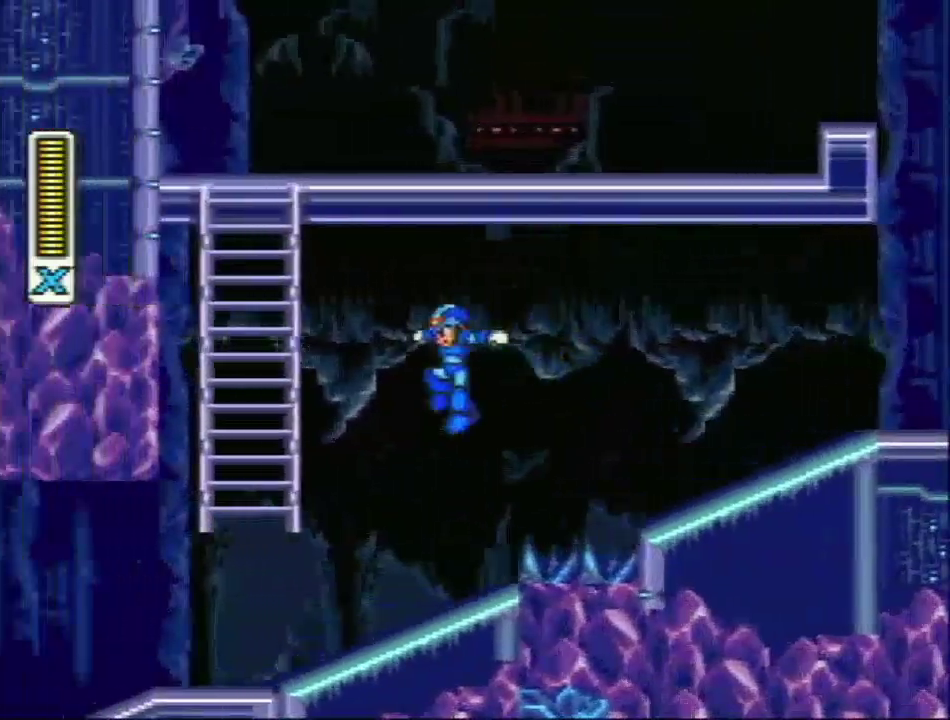
{"buttons": ["L1", "R1", "DPAD_LEFT"], "events": [[467, "R1", "down"], [500, "L1", "down"]]}
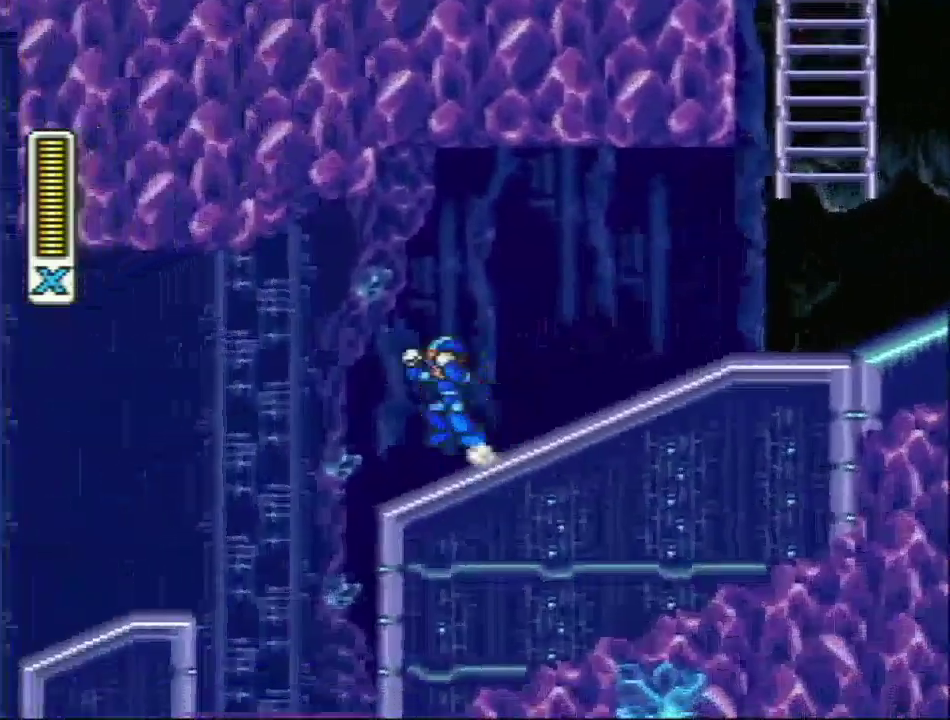
{"buttons": [], "events": [[67, "L1", "up"], [133, "R1", "up"], [283, "DPAD_LEFT", "up"]]}
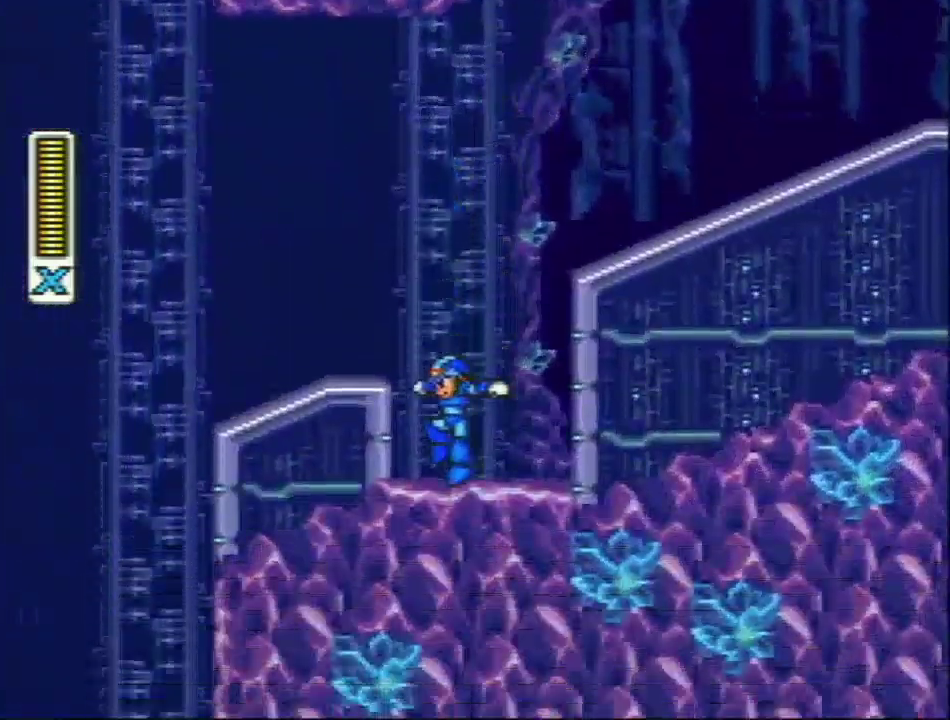
{"buttons": ["L1", "R1", "DPAD_RIGHT"], "events": [[33, "DPAD_RIGHT", "down"], [167, "L1", "down"], [283, "L1", "up"], [317, "R1", "down"], [350, "L1", "down"]]}
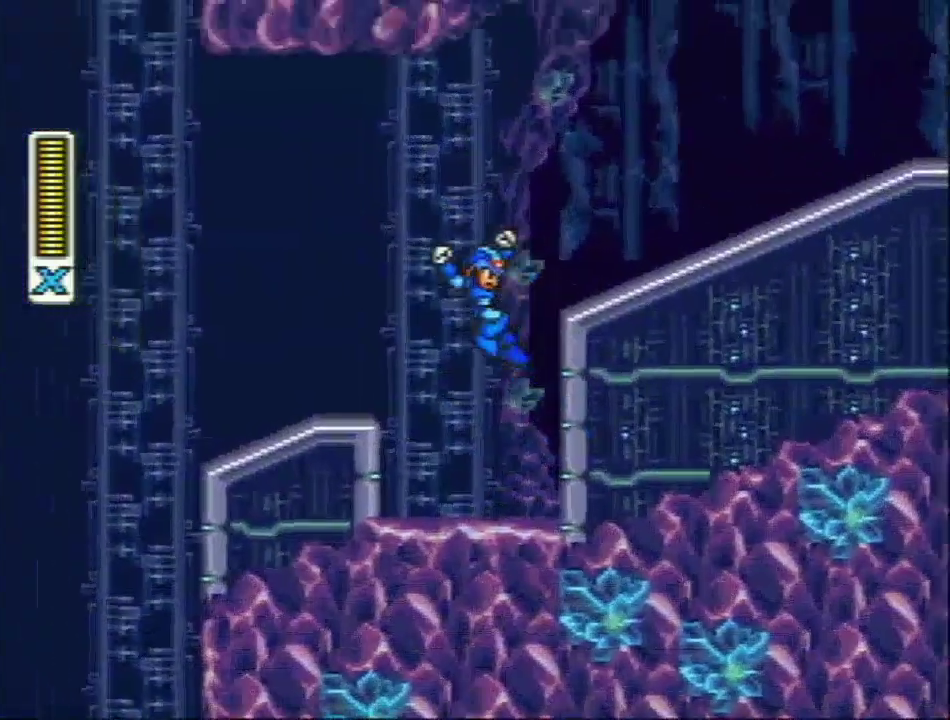
{"buttons": ["R1", "DPAD_RIGHT"], "events": [[267, "R1", "up"], [367, "L1", "up"], [400, "R1", "down"]]}
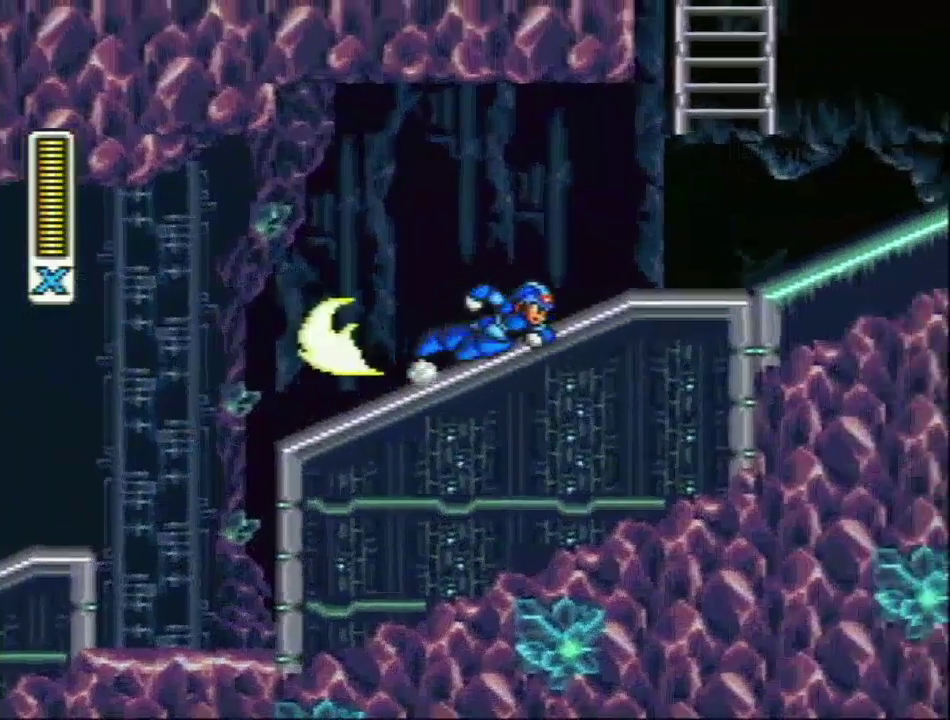
{"buttons": ["L1", "R1", "DPAD_RIGHT"], "events": [[400, "L1", "down"]]}
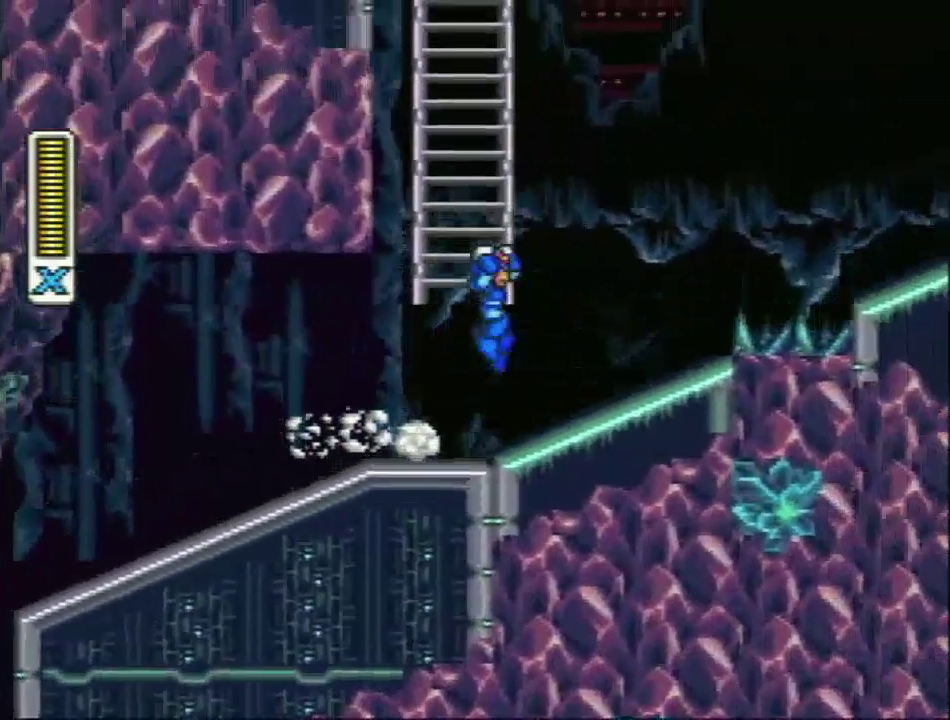
{"buttons": [], "events": [[33, "R1", "up"], [250, "DPAD_RIGHT", "up"], [250, "L1", "up"]]}
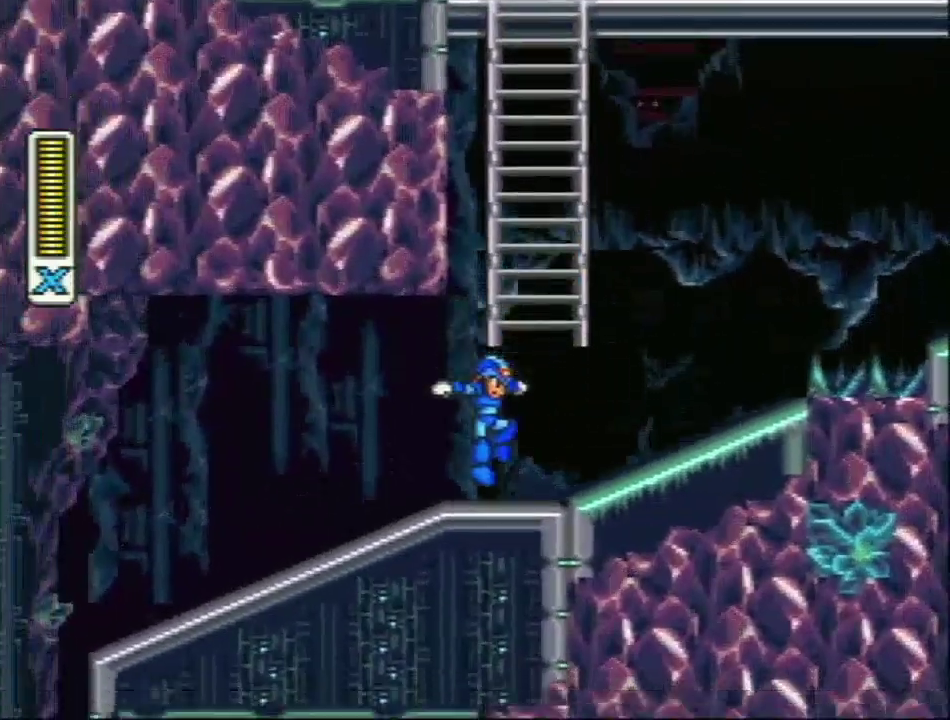
{"buttons": ["DPAD_LEFT"], "events": [[50, "DPAD_LEFT", "down"], [200, "L1", "down"], [200, "R1", "down"], [250, "DPAD_UP", "down"], [317, "DPAD_UP", "up"], [317, "L1", "up"], [350, "R1", "up"]]}
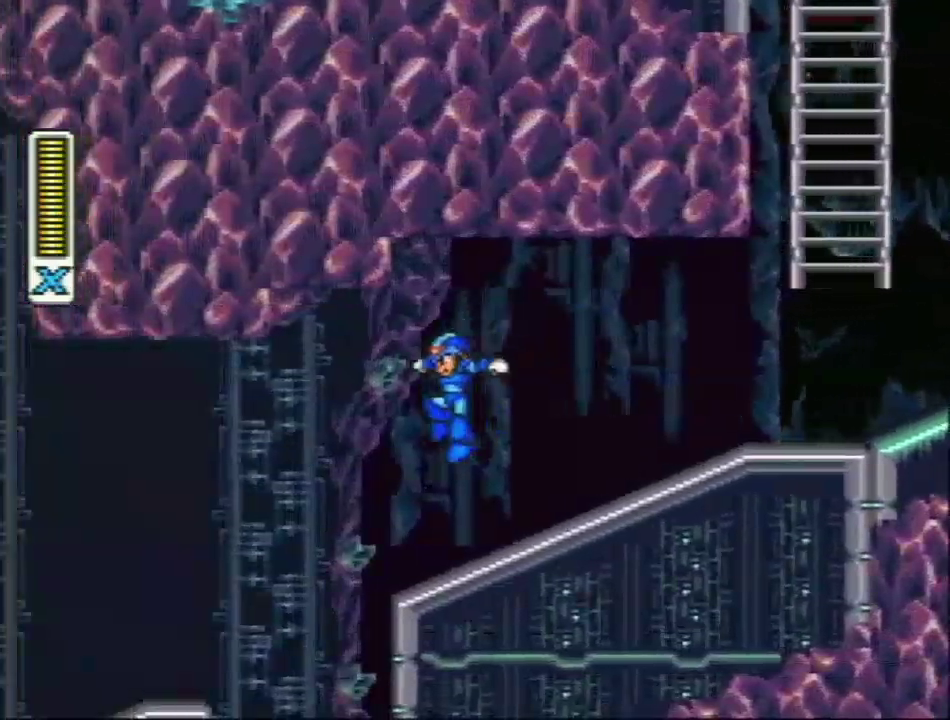
{"buttons": ["L1", "DPAD_RIGHT"], "events": [[200, "DPAD_LEFT", "up"], [433, "DPAD_RIGHT", "down"], [467, "L1", "down"]]}
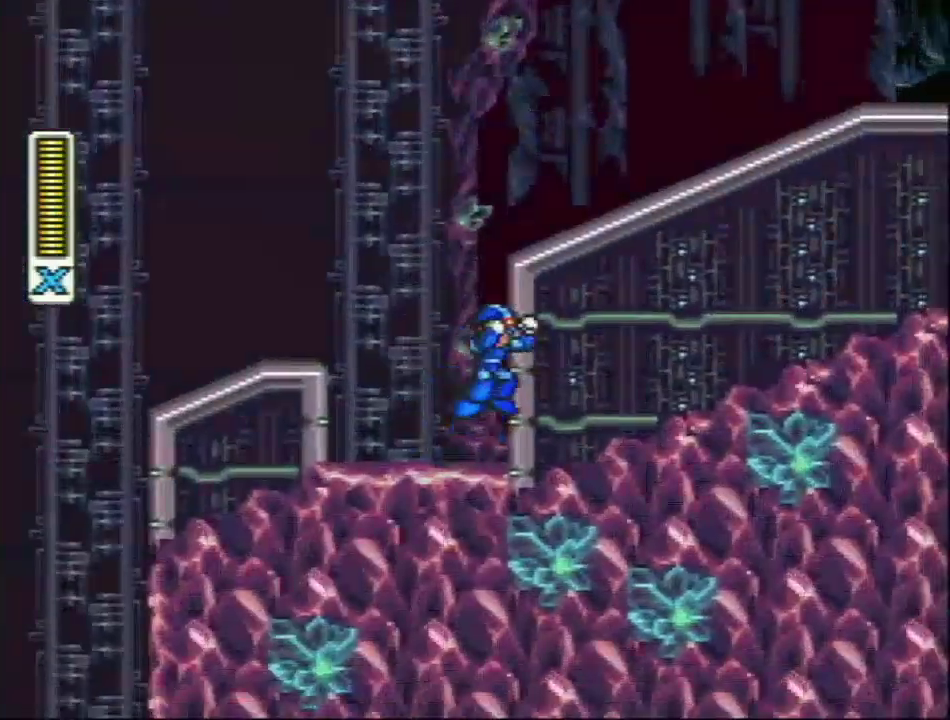
{"buttons": ["L1", "R1", "DPAD_RIGHT"], "events": [[117, "R1", "down"]]}
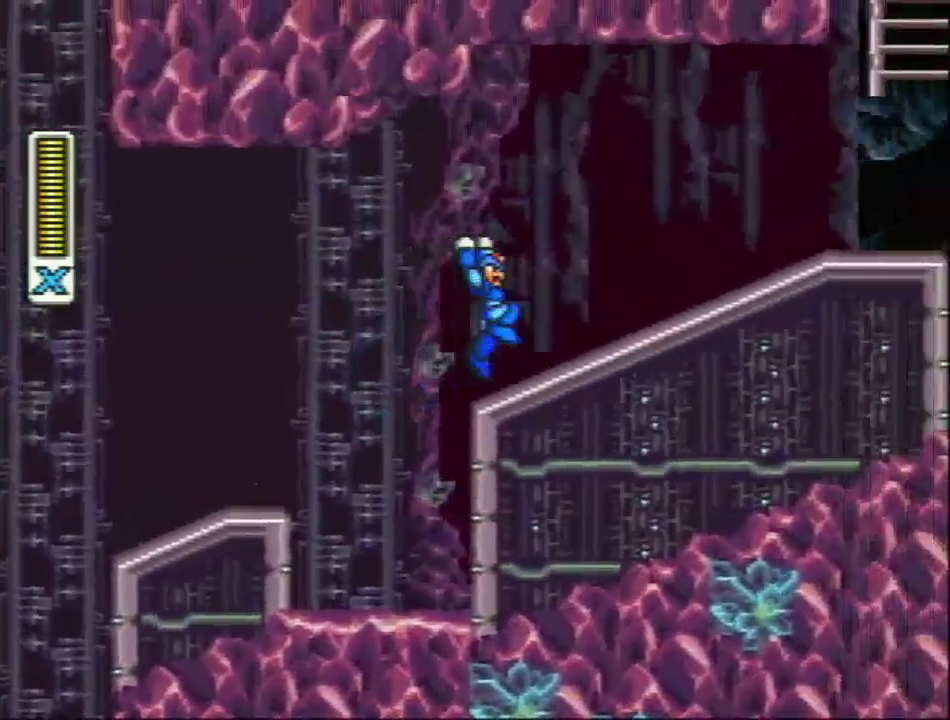
{"buttons": ["R1", "DPAD_RIGHT"], "events": [[33, "R1", "up"], [200, "L1", "up"], [217, "R1", "down"]]}
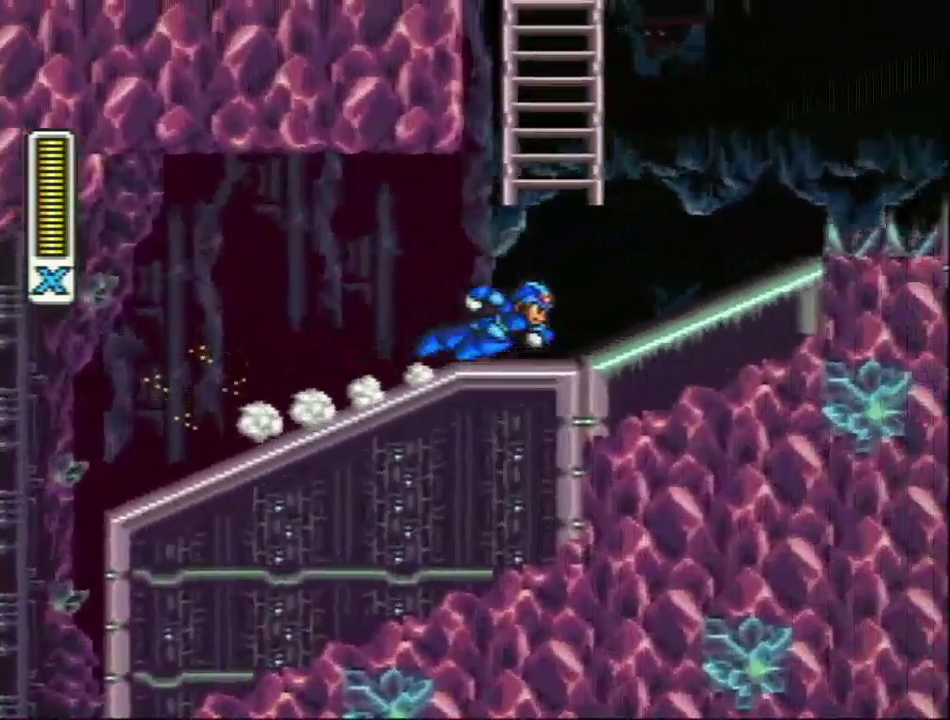
{"buttons": ["L1", "DPAD_RIGHT"], "events": [[167, "L1", "down"], [250, "R1", "up"]]}
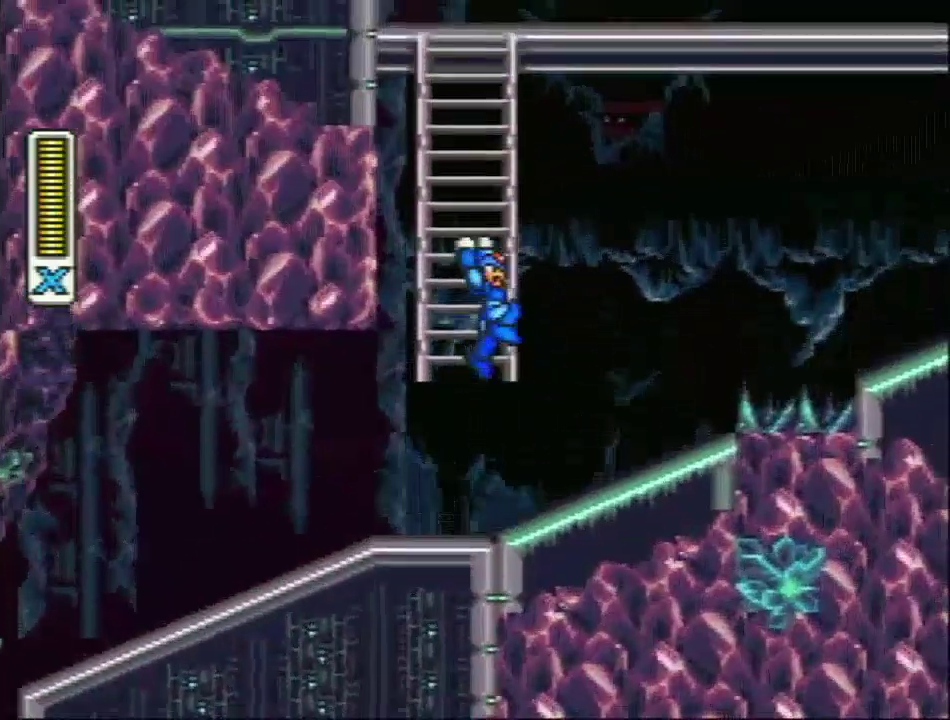
{"buttons": [], "events": [[50, "DPAD_RIGHT", "up"], [50, "L1", "up"]]}